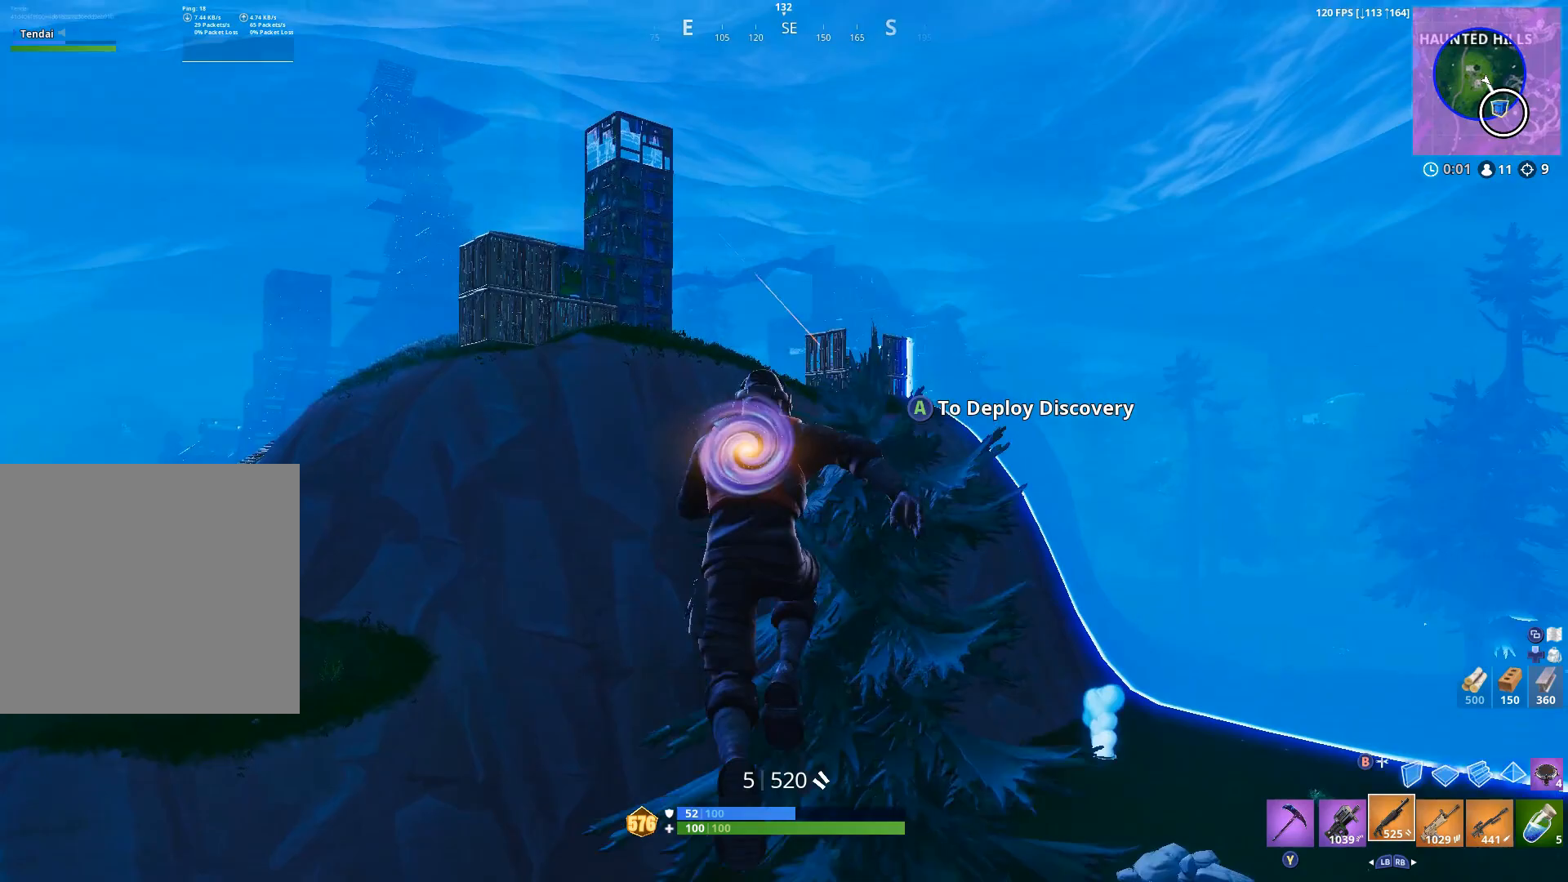
Gameplay with a controller (Xbox layout); each line is a JSON object with the inputs held at the frame after it (dt_ms = milliseconds from this image to that frame). "events" lists button and stick changes between this image and that frame as [ms after this image, input, new state], when the widget could be followed in between. Not read: SHARE.
{"dt_ms": 500, "buttons": [], "left_stick": "up", "right_stick": "center", "events": [[233, "A", "down"], [300, "A", "up"]]}
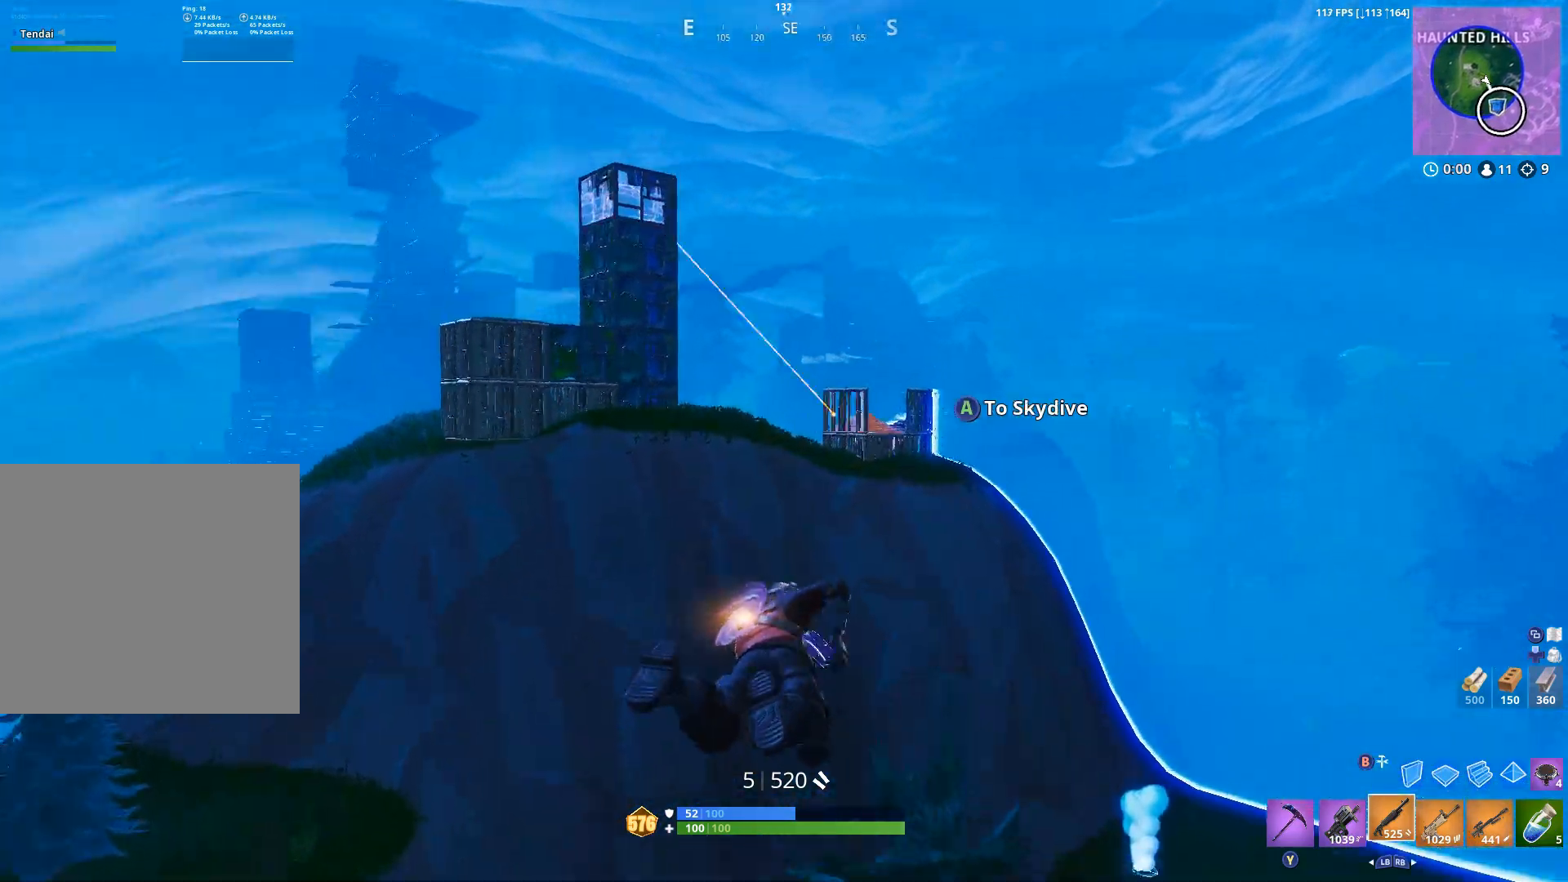
{"dt_ms": 500, "buttons": [], "left_stick": "up-right", "right_stick": "center", "events": [[300, "left_stick", "up-right"]]}
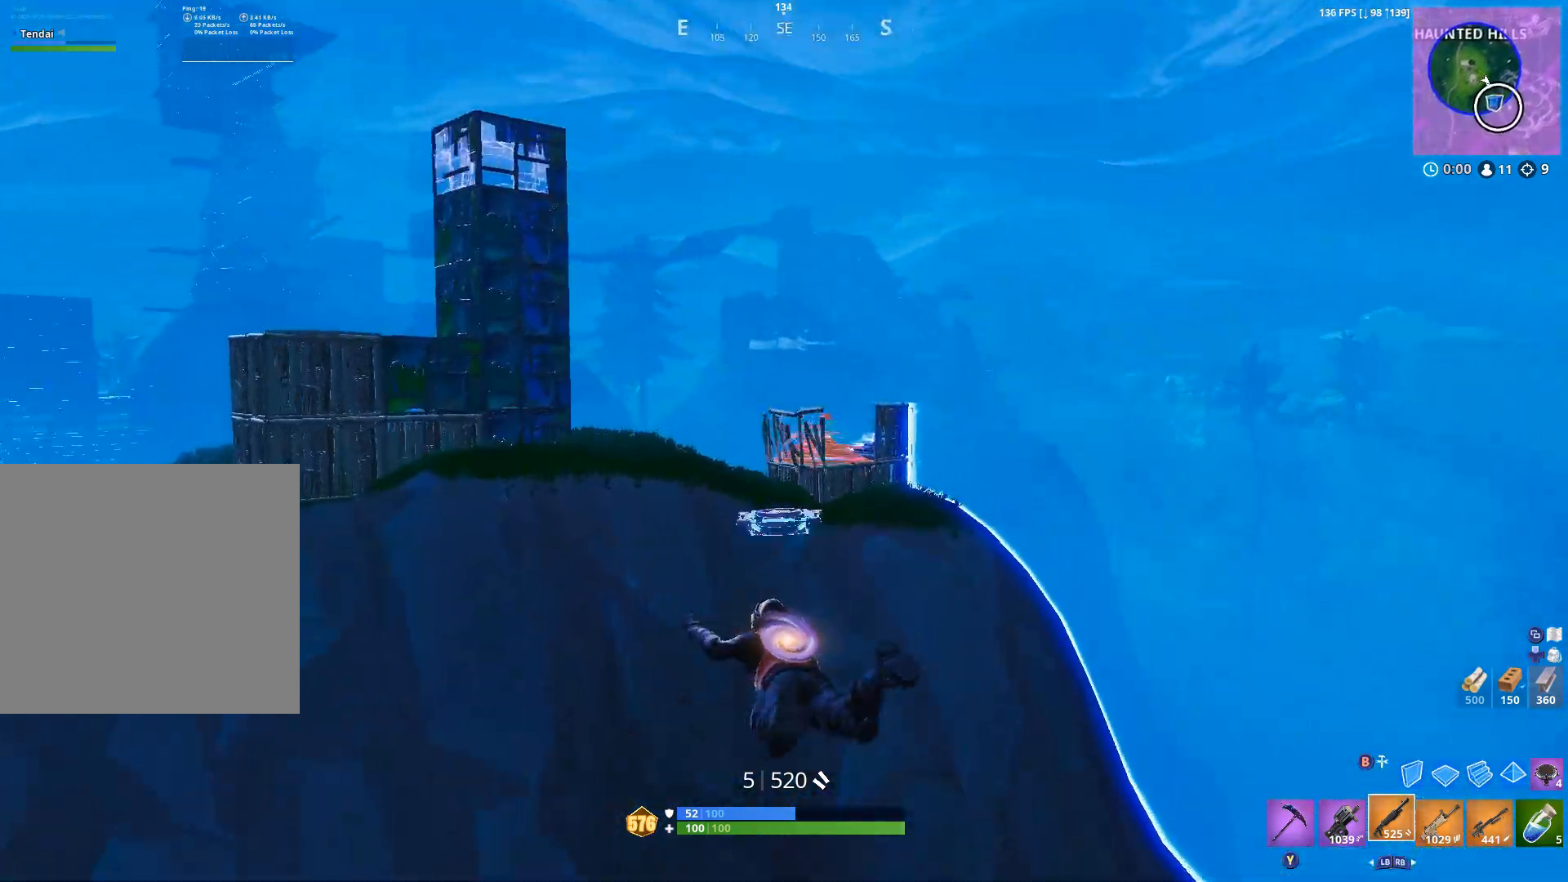
{"dt_ms": 500, "buttons": [], "left_stick": "up", "right_stick": "center", "events": [[167, "right_stick", "down-right"], [267, "left_stick", "up"], [333, "right_stick", "center"]]}
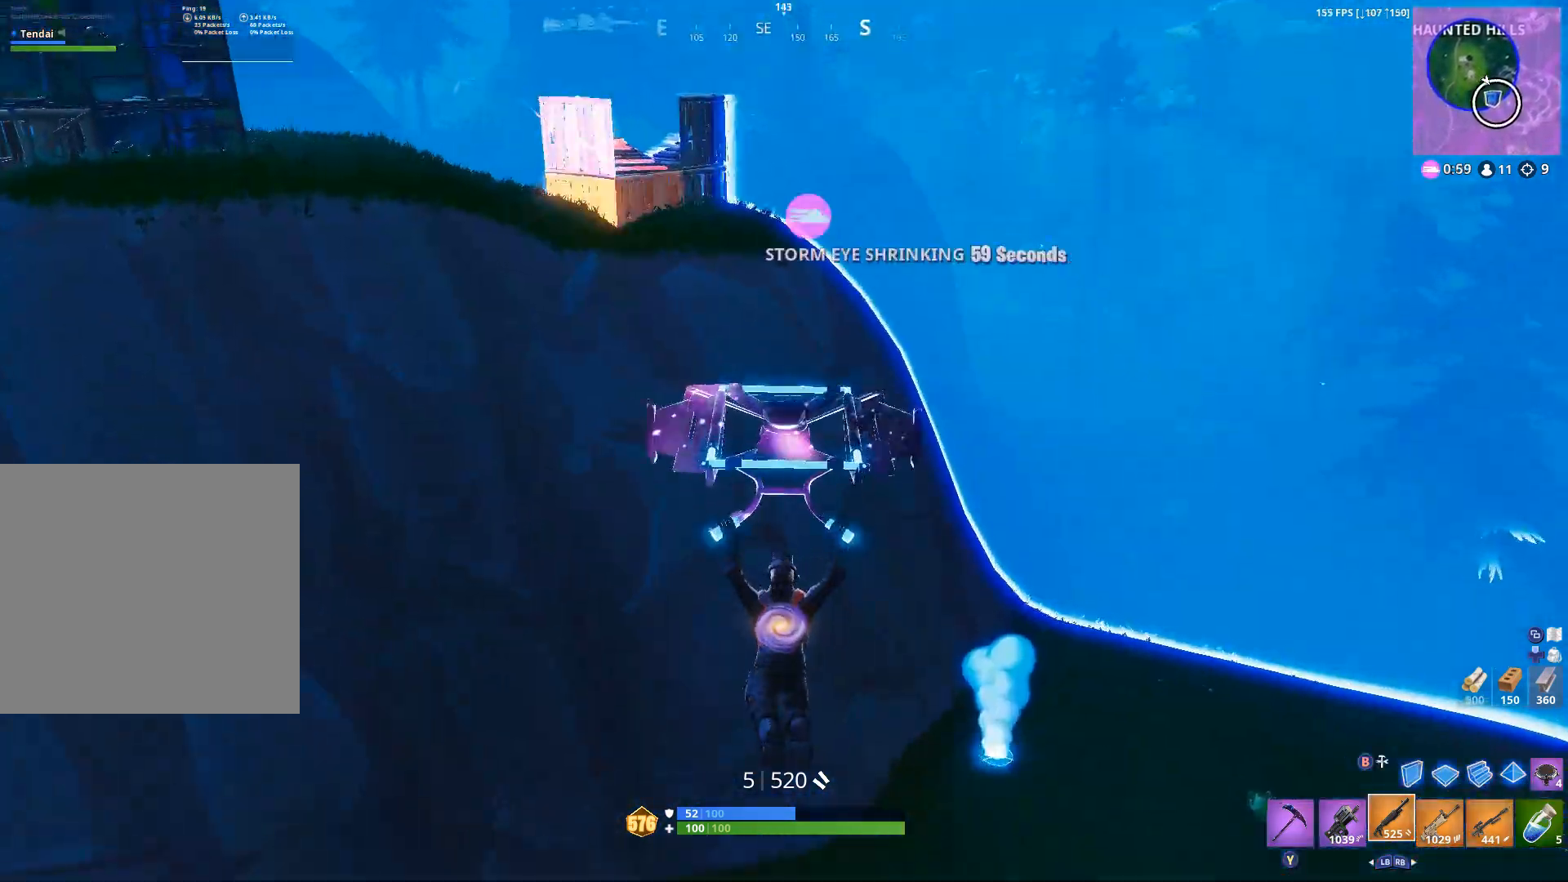
{"dt_ms": 500, "buttons": [], "left_stick": "up", "right_stick": "center", "events": []}
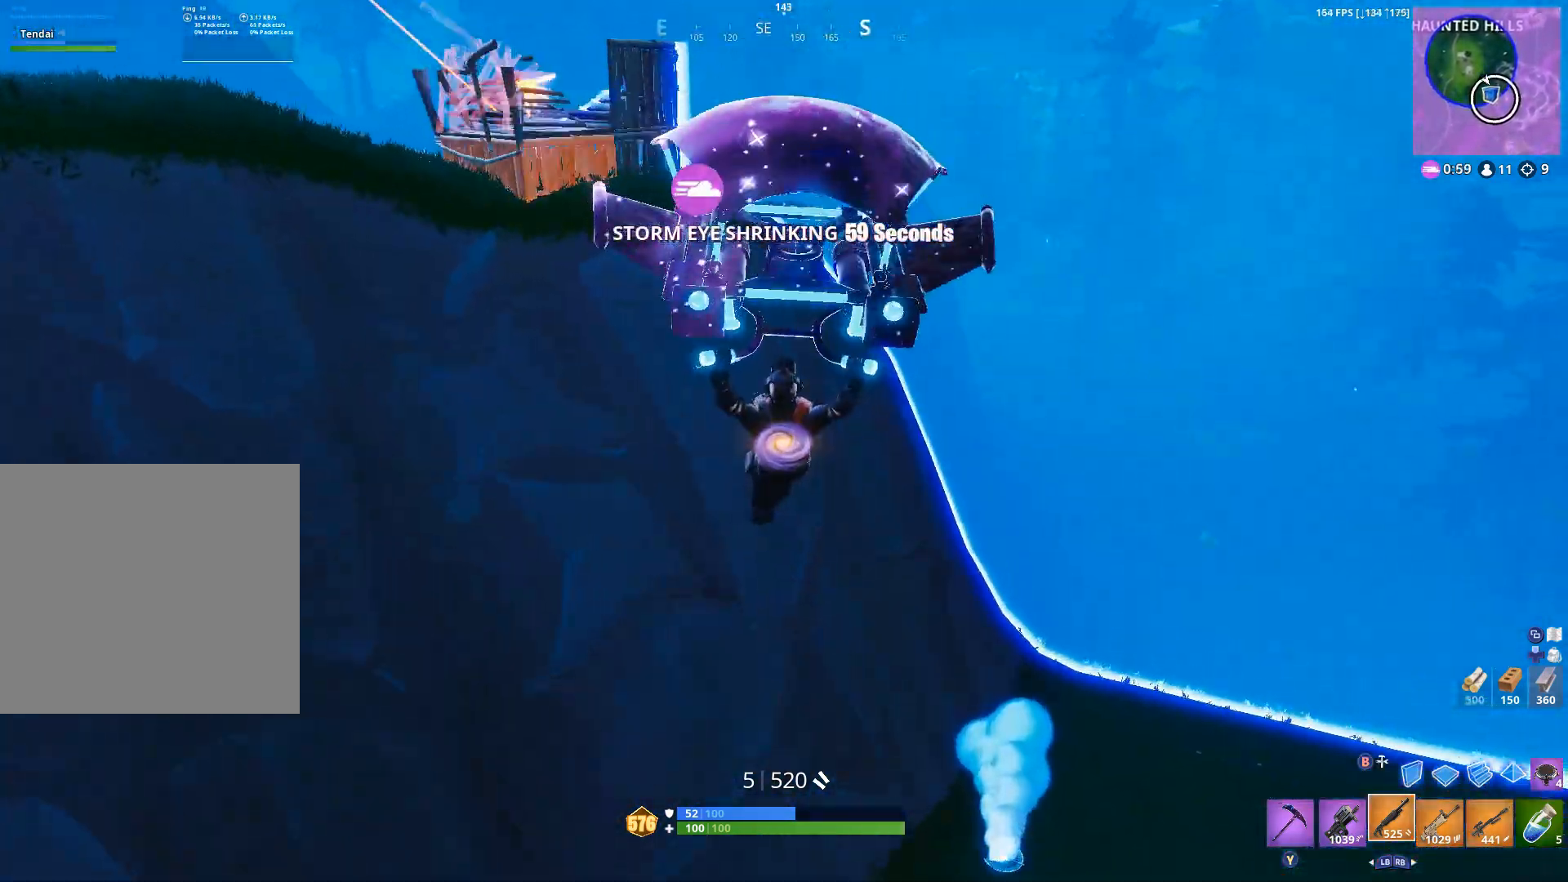
{"dt_ms": 500, "buttons": [], "left_stick": "up", "right_stick": "center", "events": []}
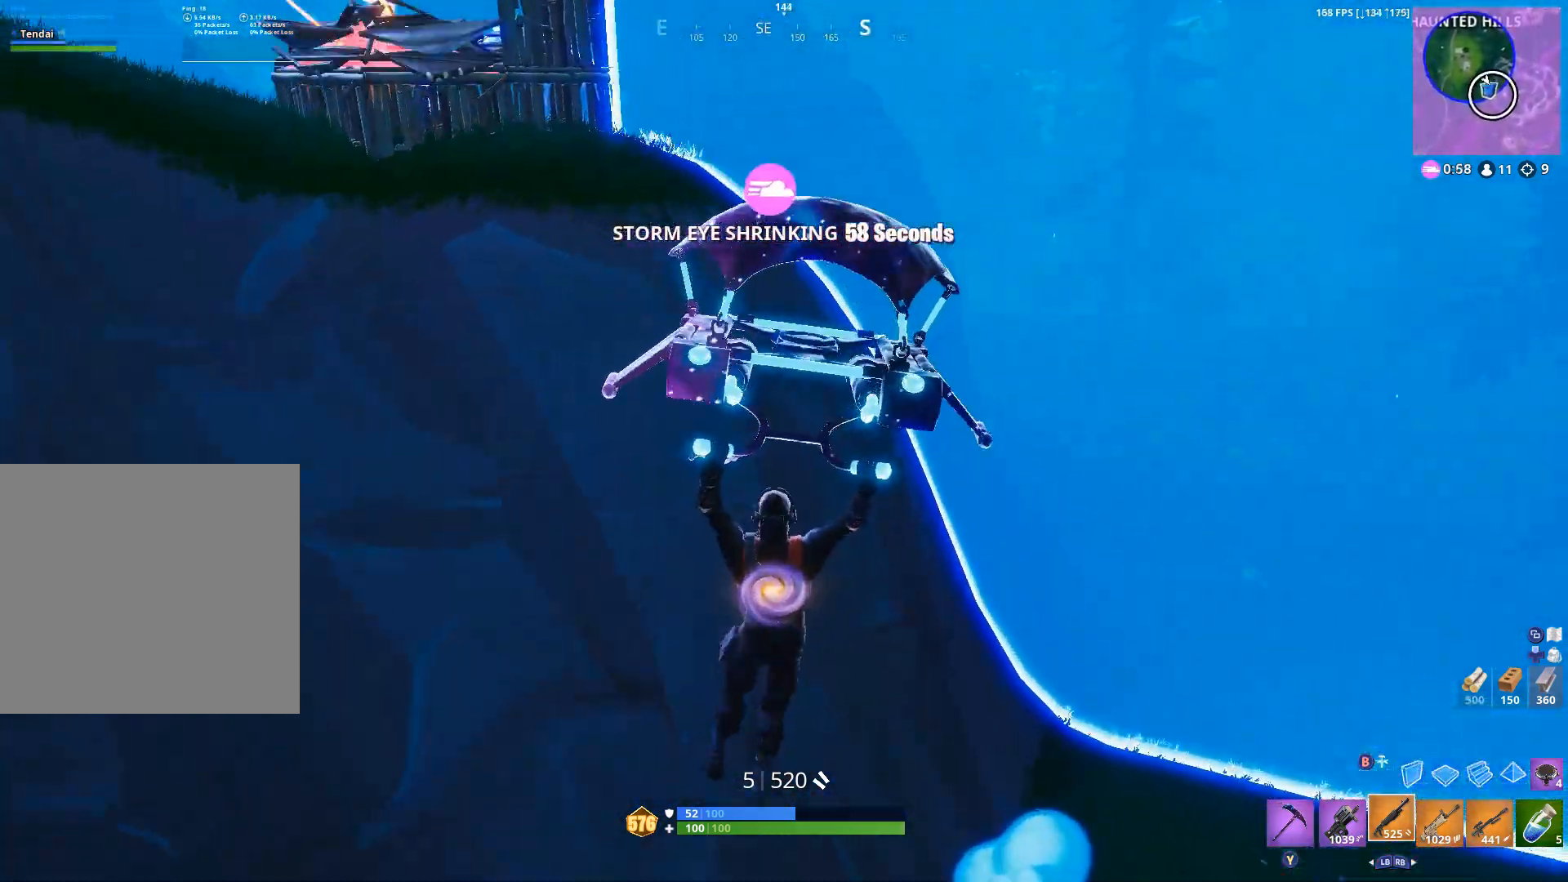
{"dt_ms": 500, "buttons": [], "left_stick": "up", "right_stick": "center", "events": [[267, "right_stick", "up-left"], [333, "right_stick", "left"], [467, "right_stick", "center"]]}
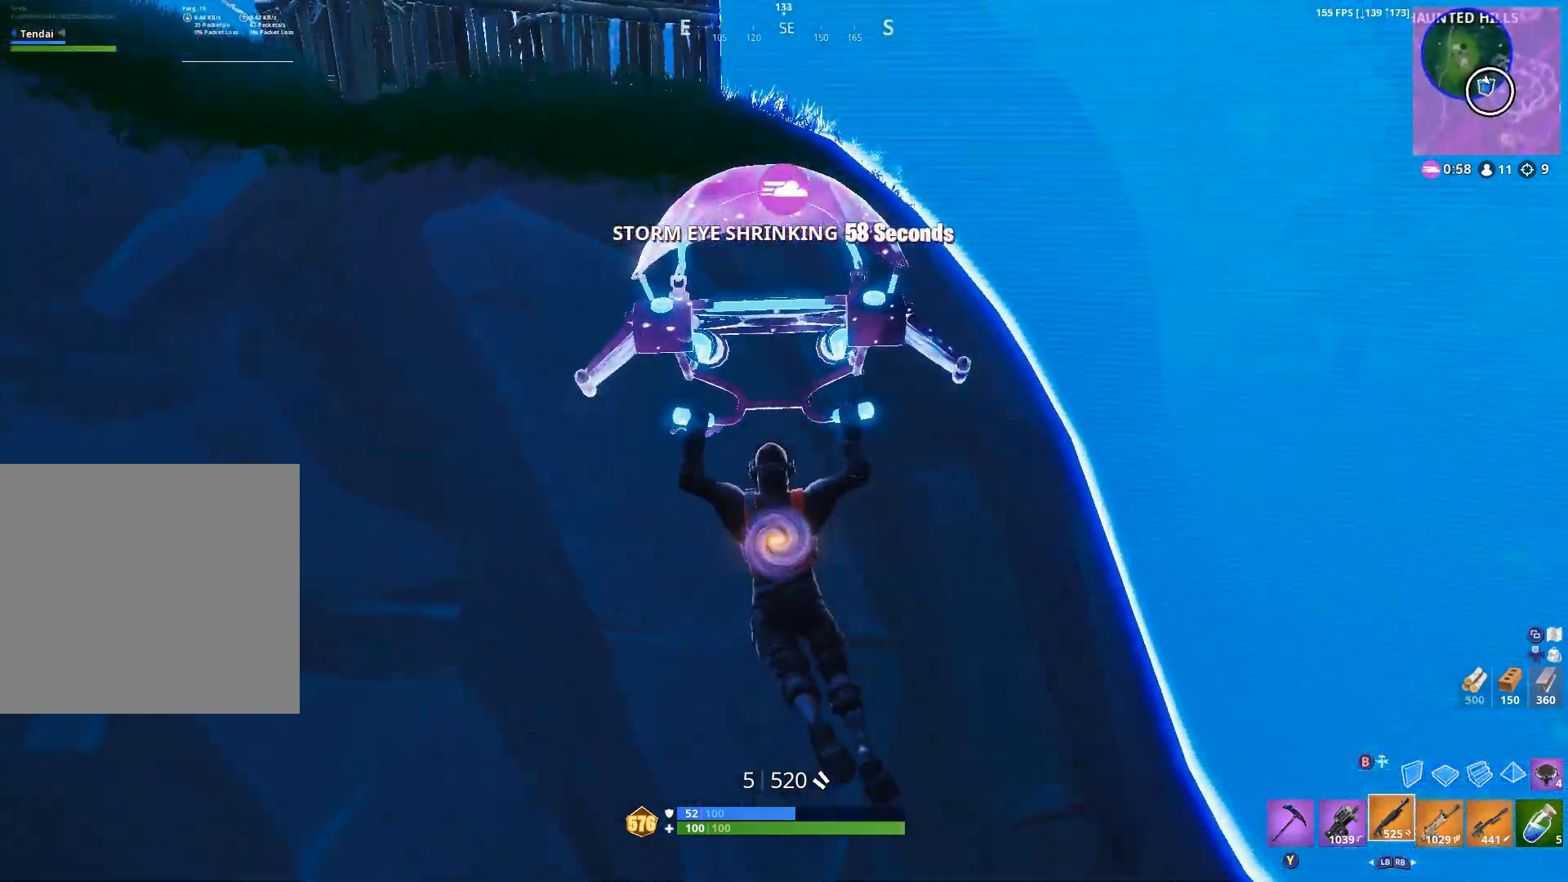
{"dt_ms": 500, "buttons": [], "left_stick": "up-right", "right_stick": "down-right", "events": [[333, "left_stick", "up-right"], [400, "right_stick", "down-right"]]}
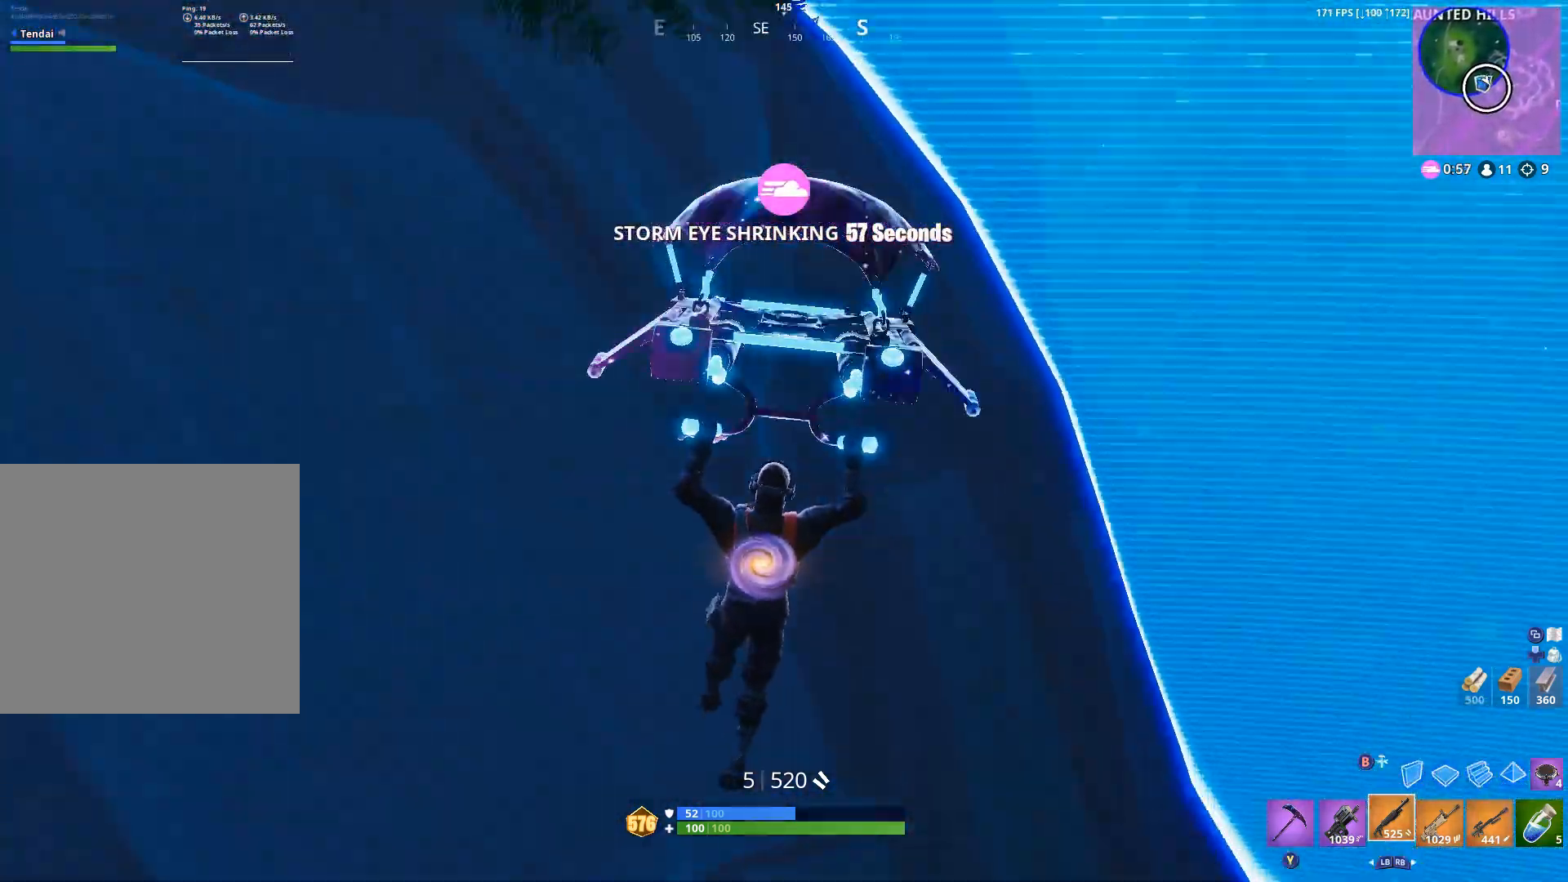
{"dt_ms": 1000, "buttons": [], "left_stick": "right", "right_stick": "up-right", "events": [[133, "left_stick", "up"], [167, "right_stick", "center"], [300, "left_stick", "up-left"], [300, "right_stick", "down-right"], [467, "right_stick", "right"], [800, "left_stick", "right"], [933, "right_stick", "up-right"]]}
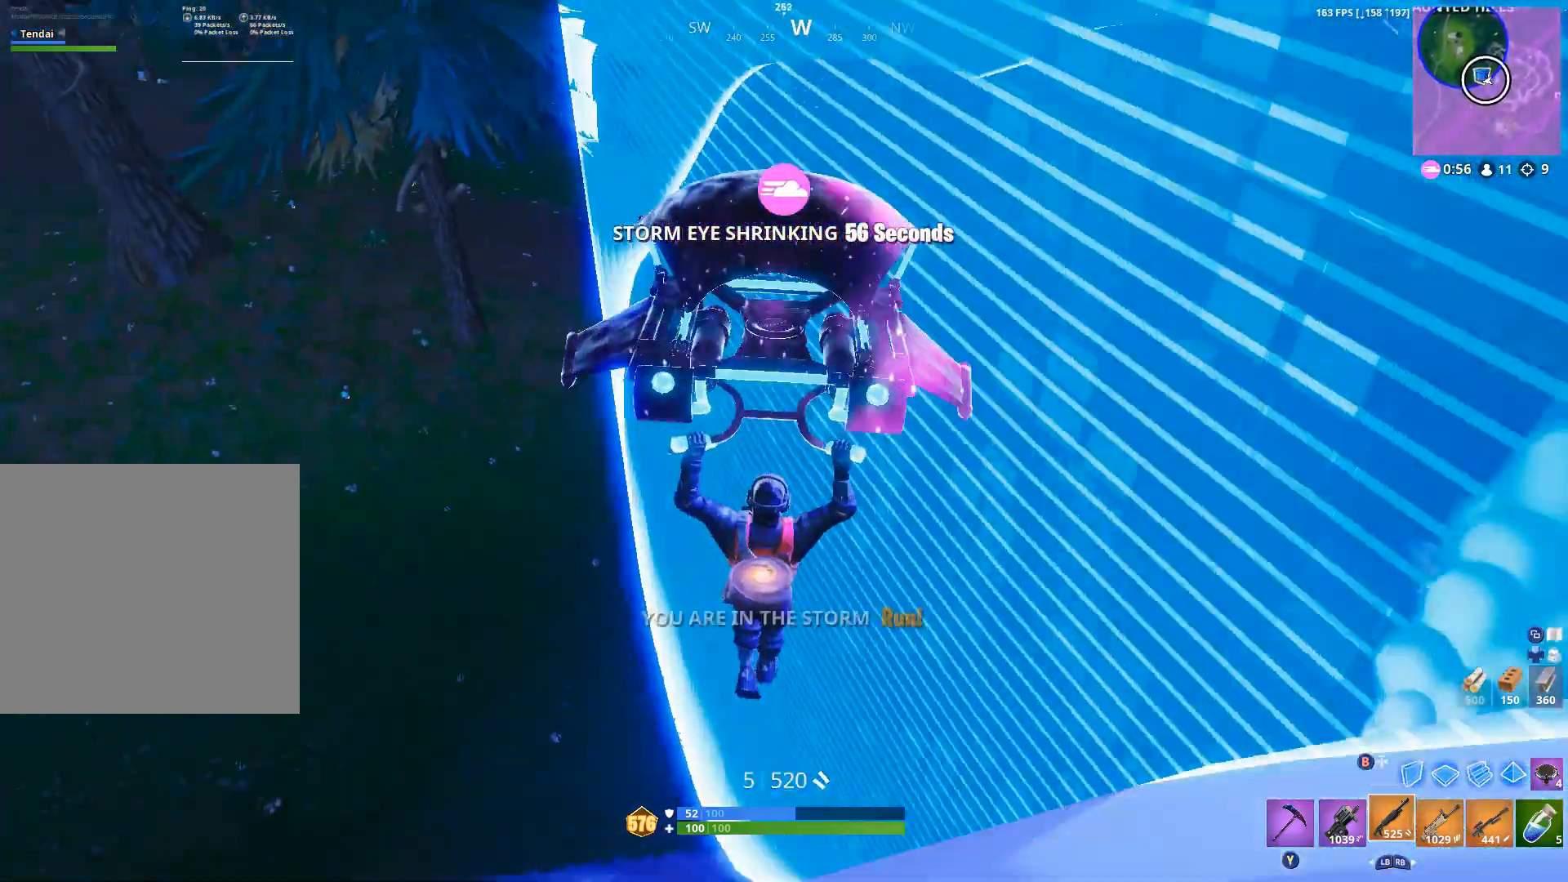
{"dt_ms": 500, "buttons": [], "left_stick": "up-right", "right_stick": "center", "events": [[67, "right_stick", "right"], [167, "left_stick", "up-right"], [500, "right_stick", "center"]]}
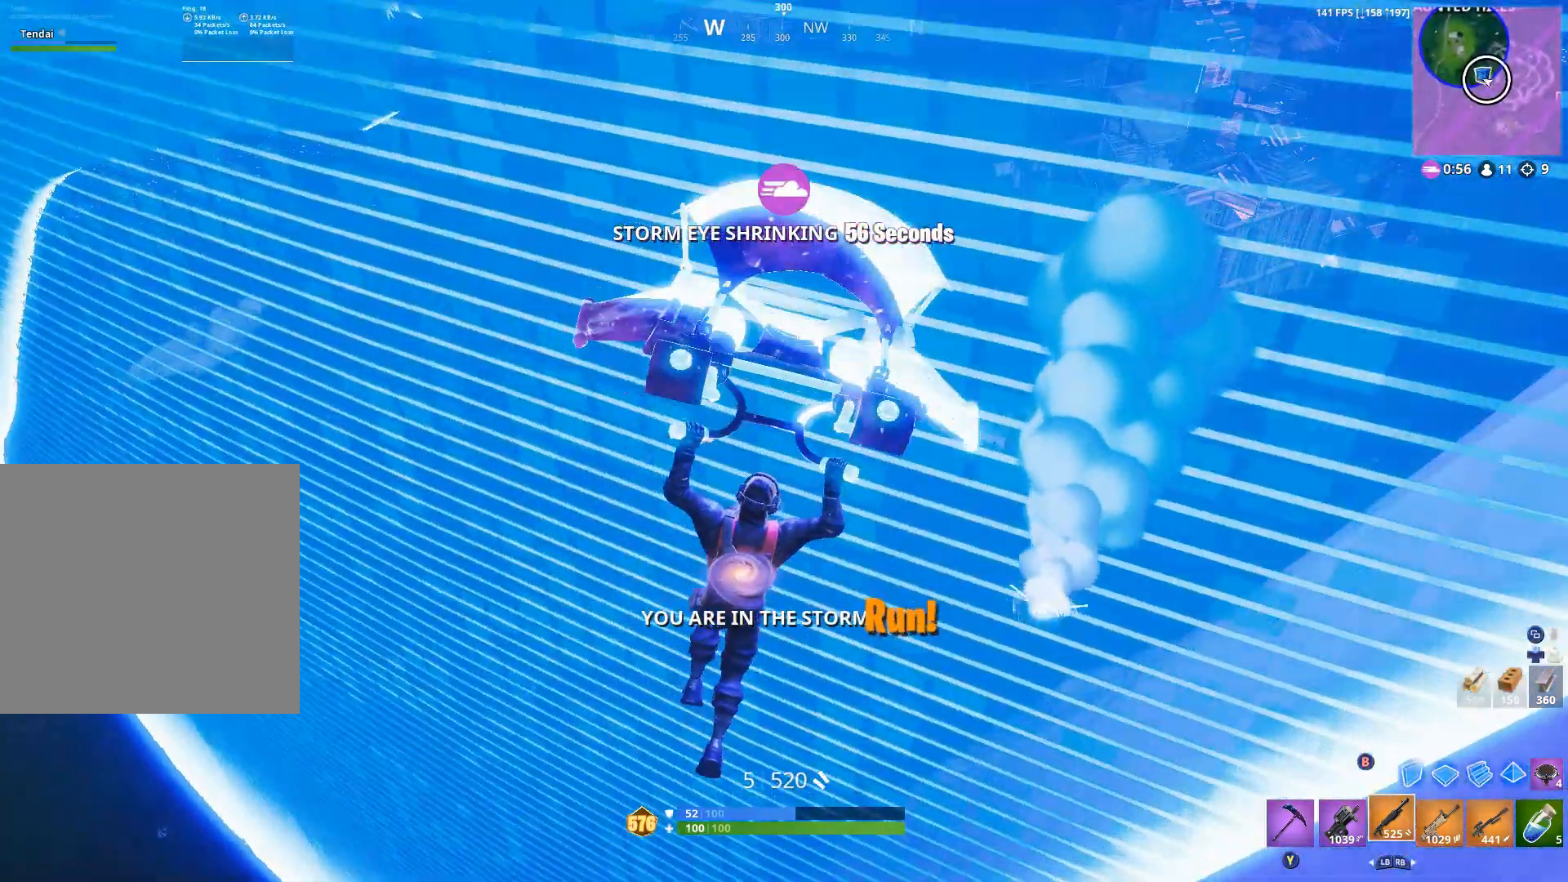
{"dt_ms": 500, "buttons": [], "left_stick": "right", "right_stick": "center", "events": [[300, "left_stick", "right"]]}
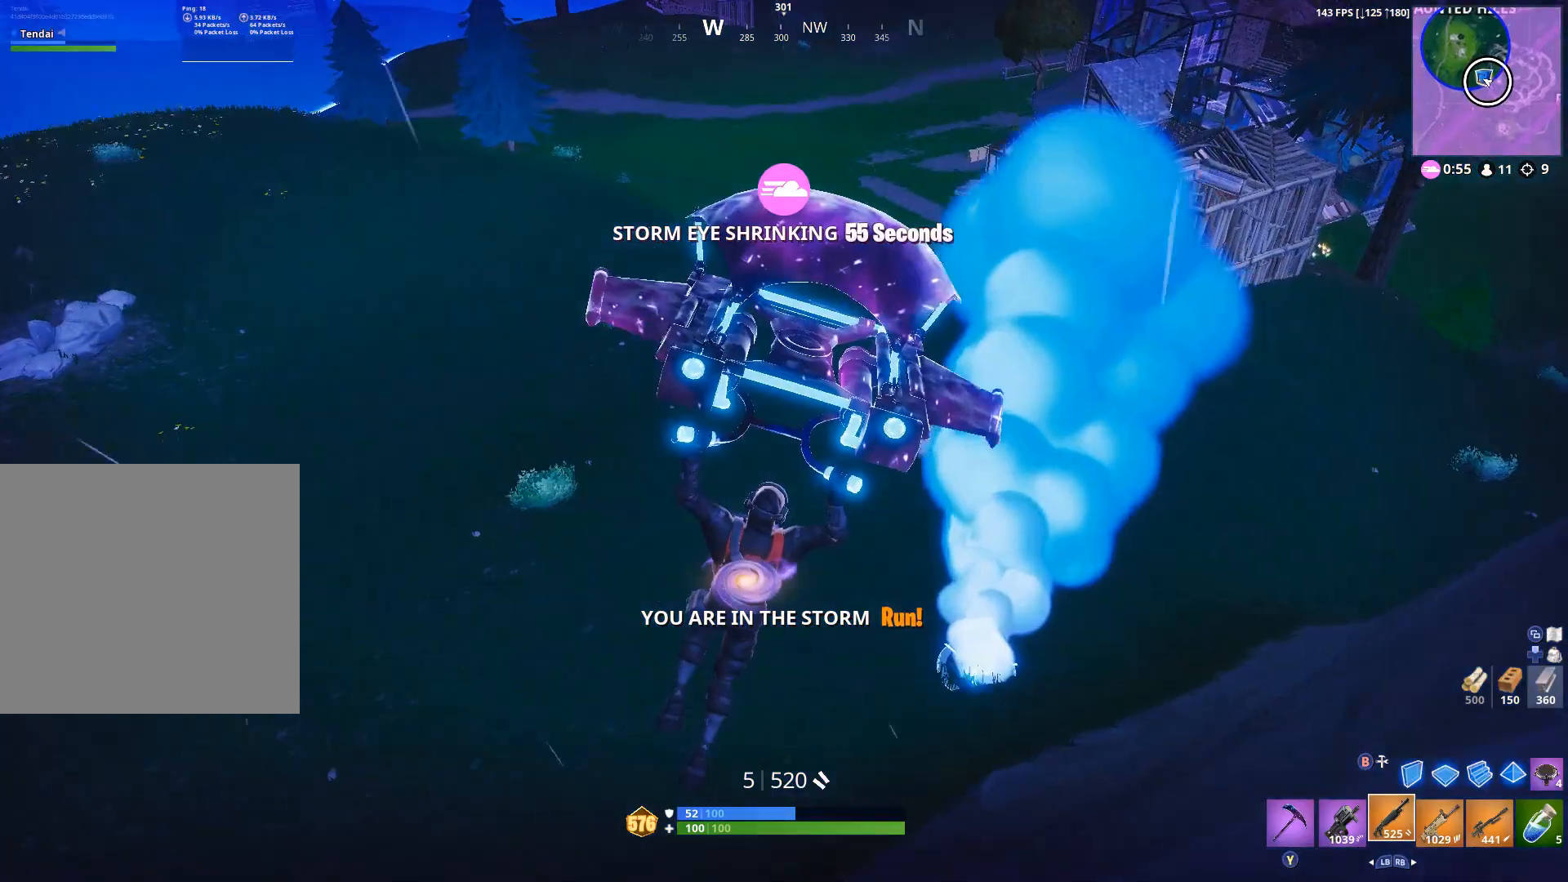
{"dt_ms": 500, "buttons": [], "left_stick": "up-left", "right_stick": "center", "events": [[100, "left_stick", "up"], [333, "left_stick", "up-left"]]}
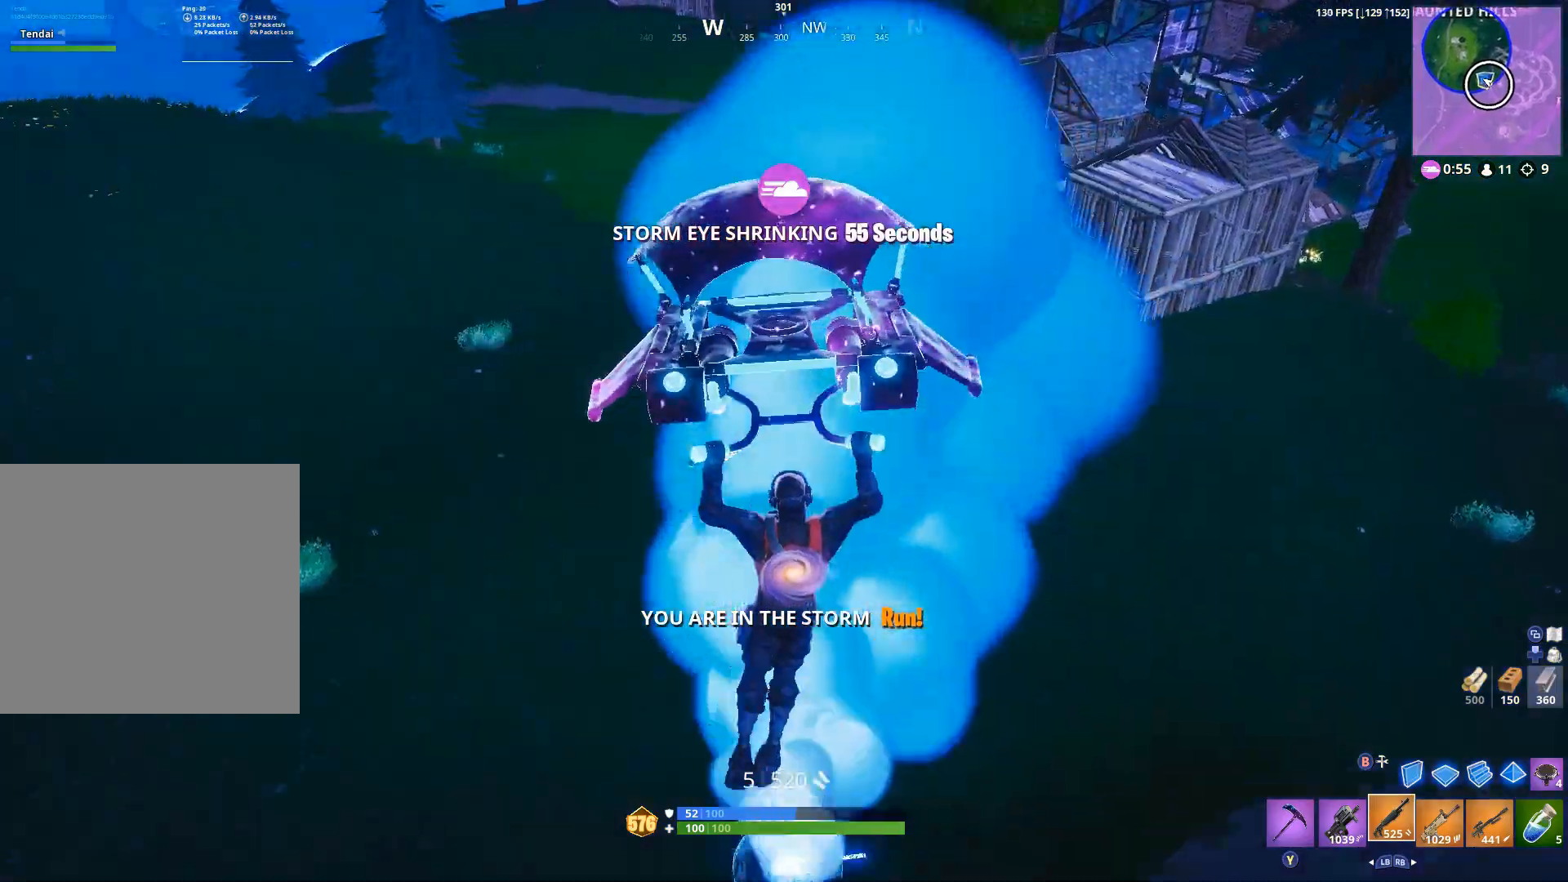
{"dt_ms": 500, "buttons": [], "left_stick": "up-left", "right_stick": "center", "events": [[33, "left_stick", "left"], [167, "right_stick", "left"], [300, "left_stick", "up-left"], [467, "right_stick", "center"]]}
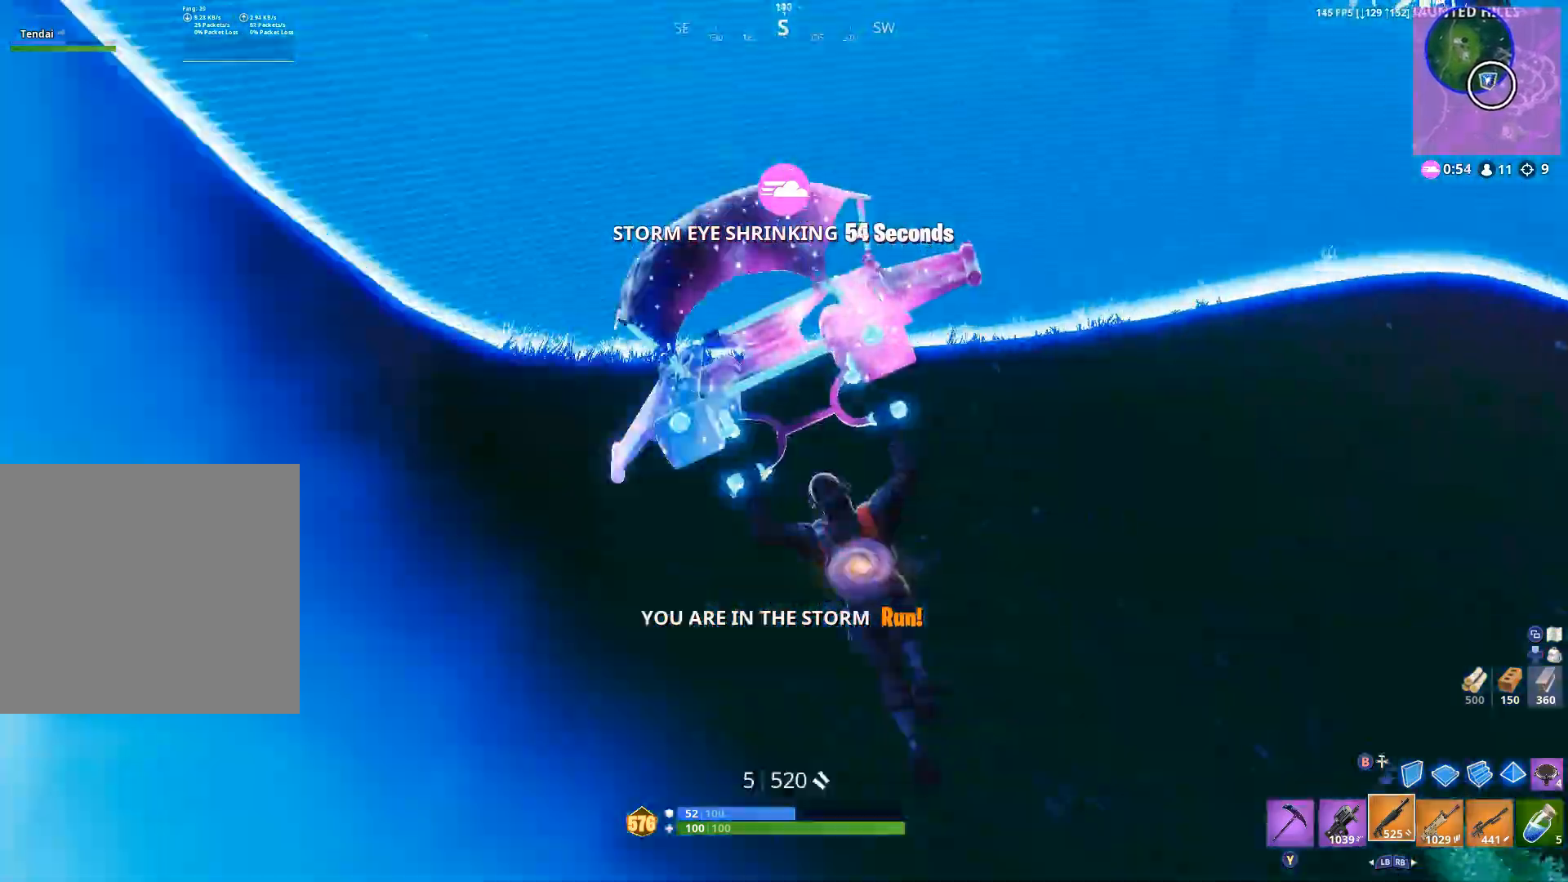
{"dt_ms": 500, "buttons": [], "left_stick": "up-left", "right_stick": "center", "events": [[200, "right_stick", "left"], [300, "right_stick", "up-left"], [400, "right_stick", "center"]]}
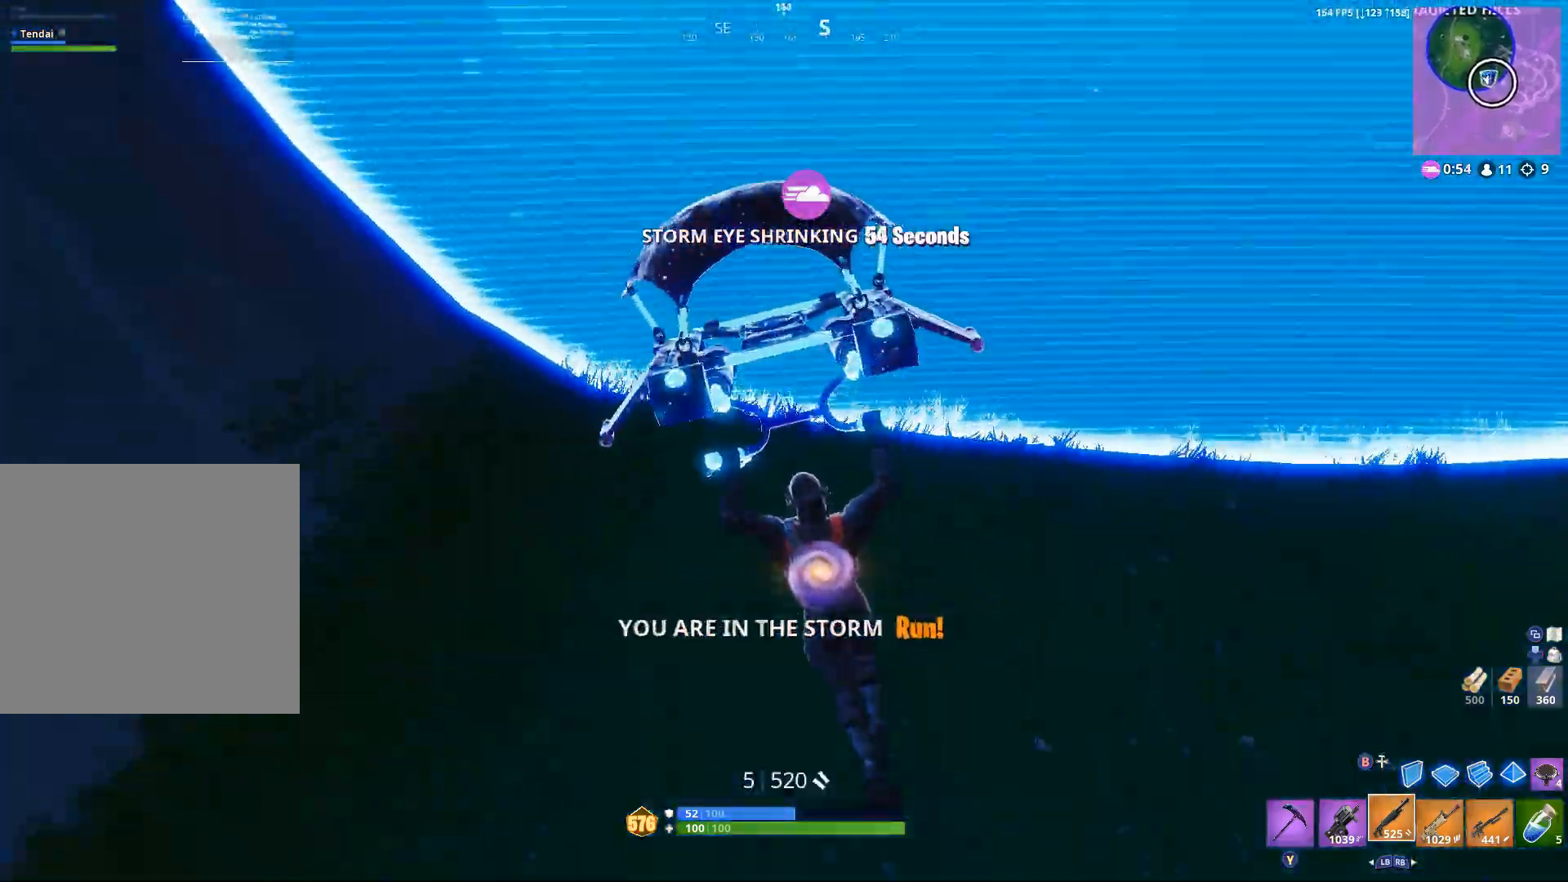
{"dt_ms": 500, "buttons": [], "left_stick": "up", "right_stick": "center", "events": [[500, "left_stick", "up"]]}
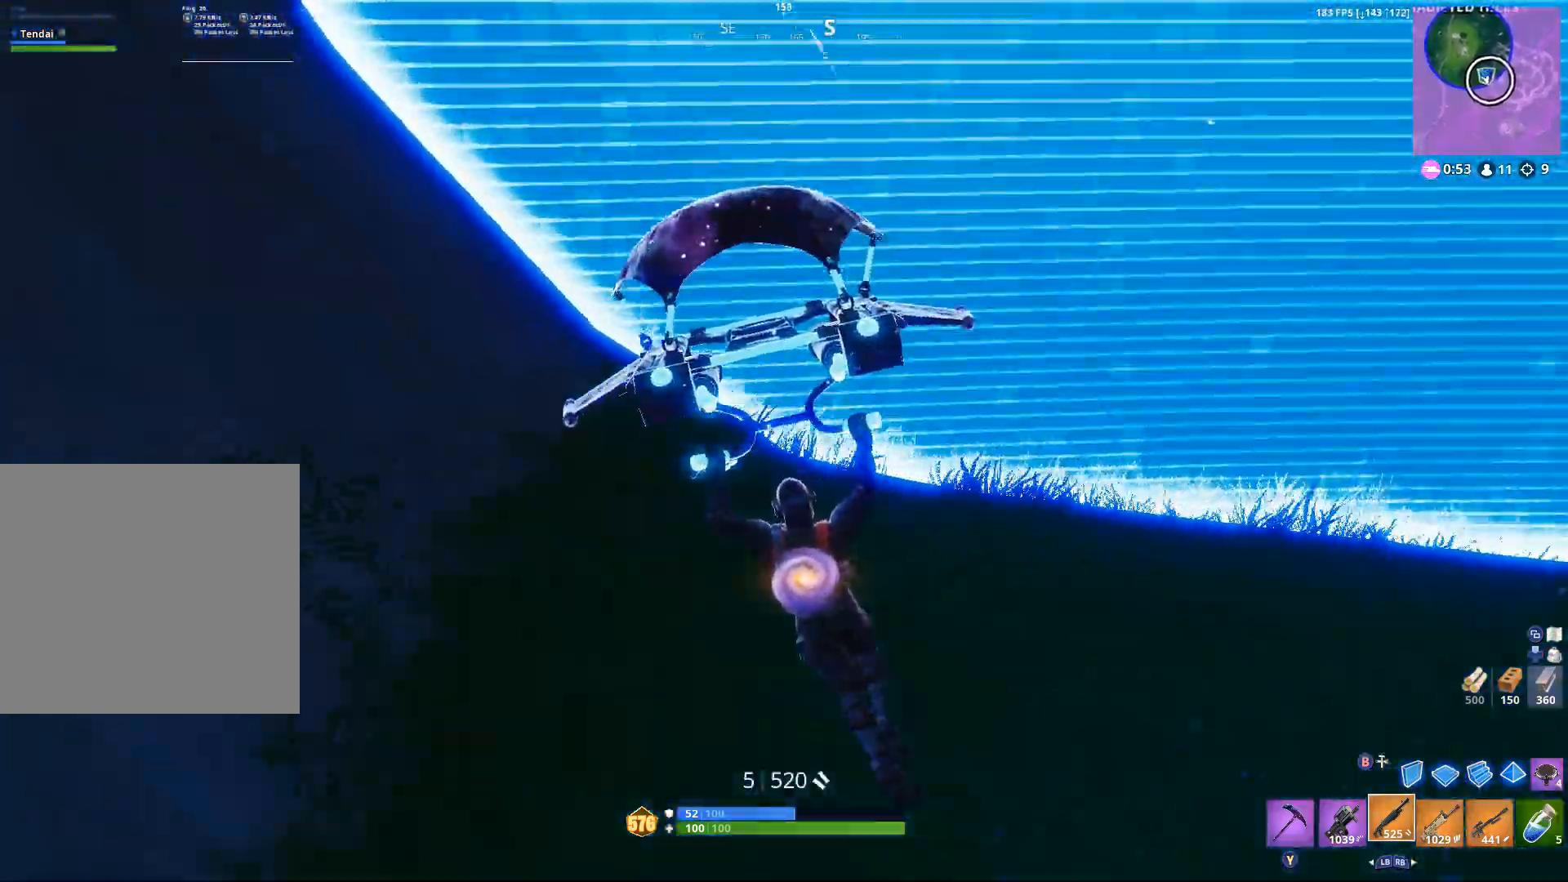
{"dt_ms": 500, "buttons": [], "left_stick": "left", "right_stick": "up-right", "events": [[167, "right_stick", "right"], [400, "left_stick", "left"], [500, "right_stick", "up-right"]]}
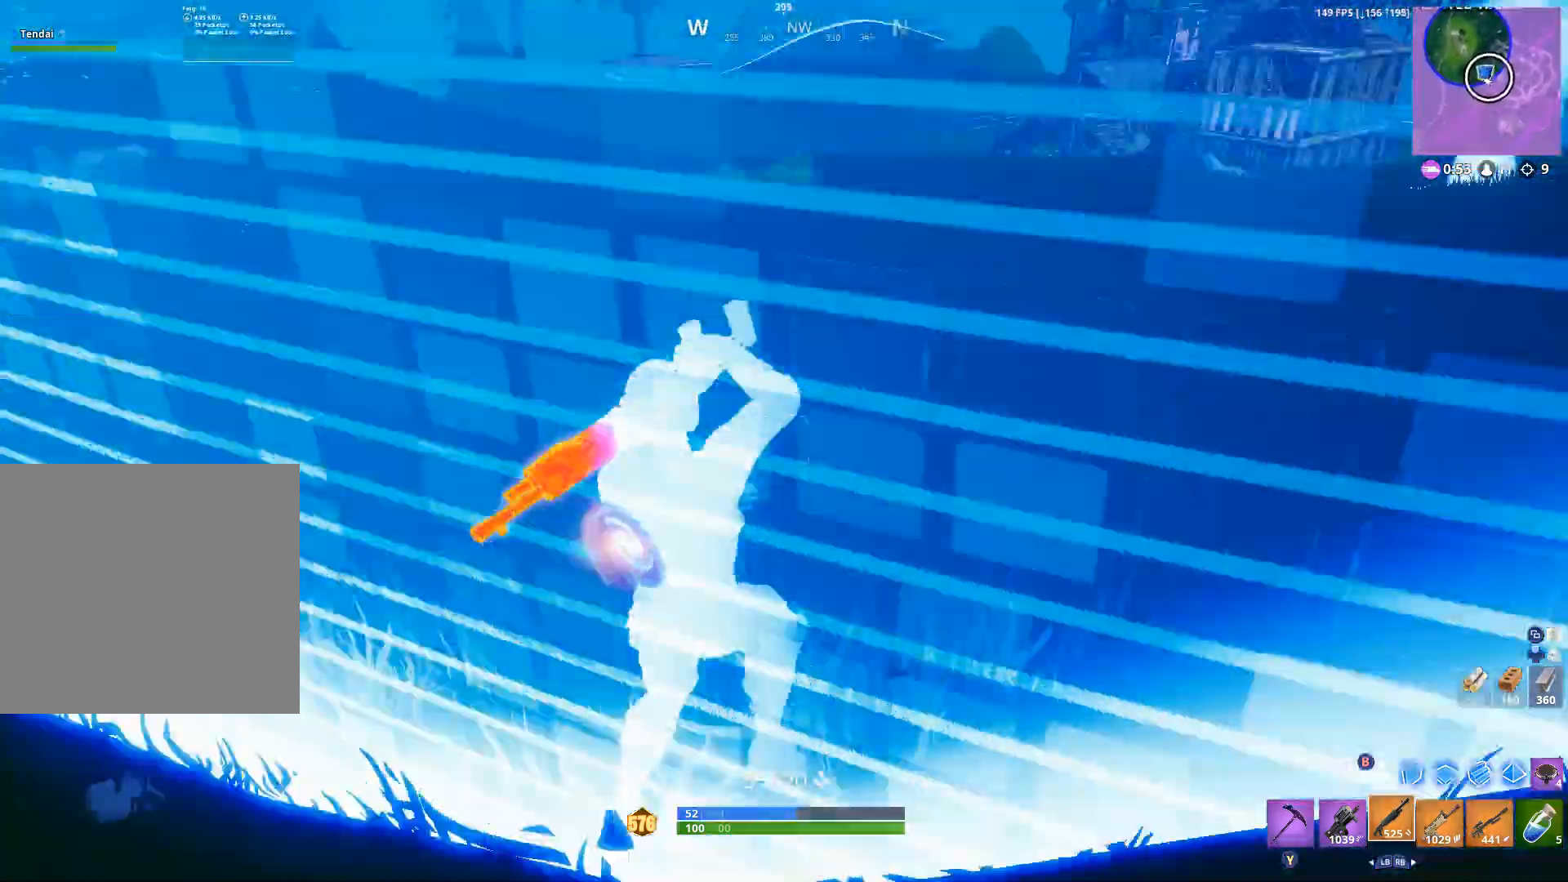
{"dt_ms": 500, "buttons": ["R2"], "left_stick": "up-right", "right_stick": "up-right", "events": [[33, "right_stick", "up"], [100, "B", "down"], [100, "left_stick", "up"], [200, "B", "up"], [267, "R2", "down"], [267, "right_stick", "up-right"], [300, "left_stick", "up-right"]]}
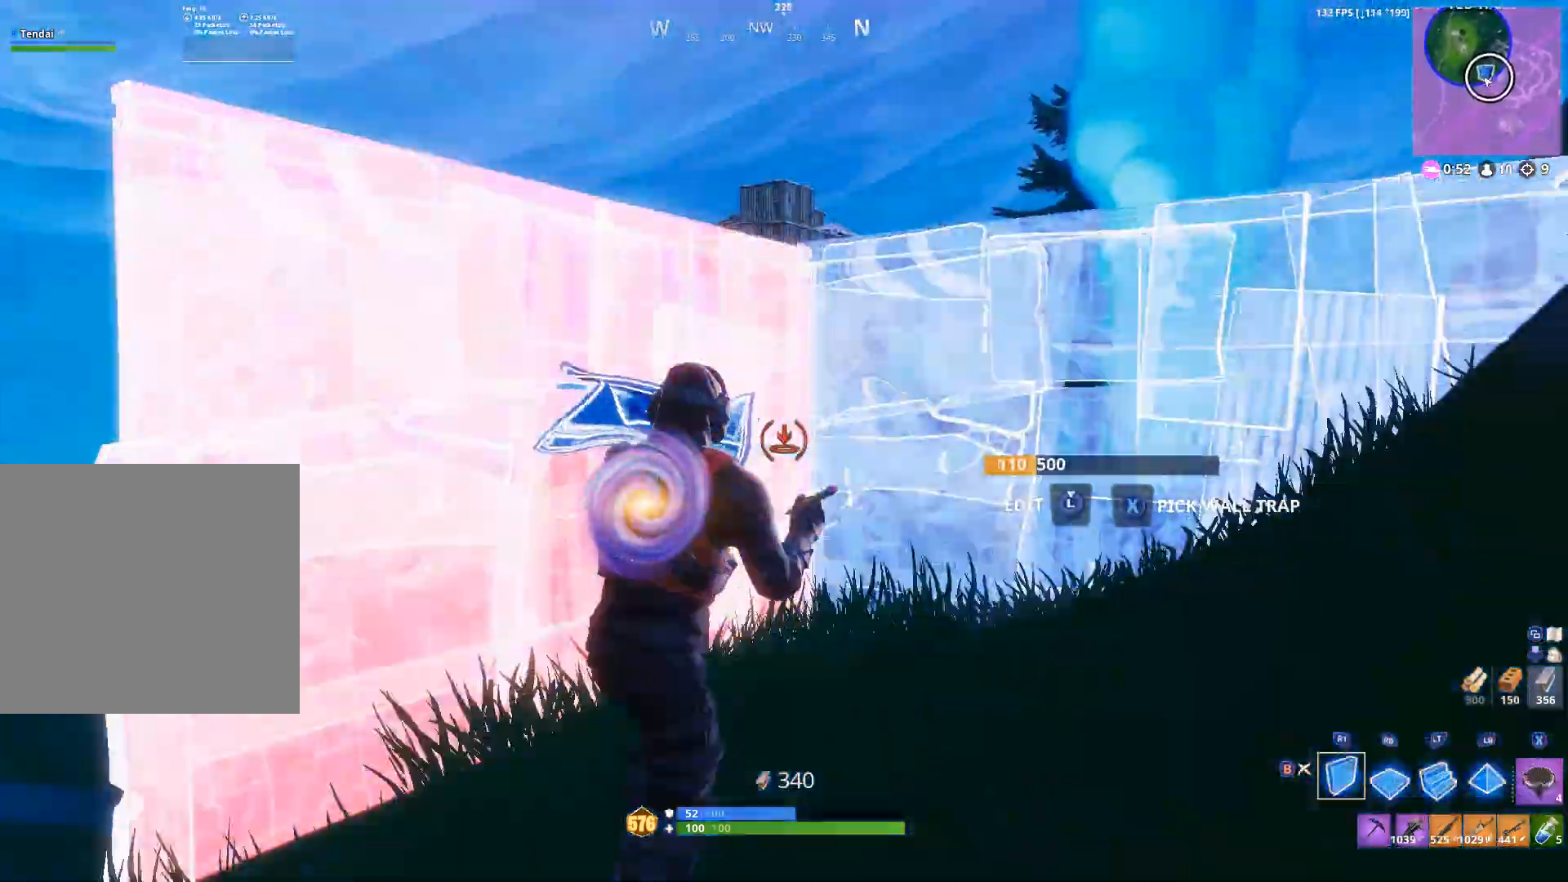
{"dt_ms": 500, "buttons": ["R2"], "left_stick": "up", "right_stick": "down-right", "events": [[100, "left_stick", "up-left"], [133, "right_stick", "center"], [200, "R1", "down"], [200, "R2", "up"], [233, "right_stick", "up"], [267, "L1", "down"], [300, "left_stick", "up"], [333, "R1", "up"], [367, "L1", "up"], [367, "right_stick", "down"], [400, "R1", "down"], [433, "right_stick", "down-right"], [467, "R1", "up"], [467, "R2", "down"]]}
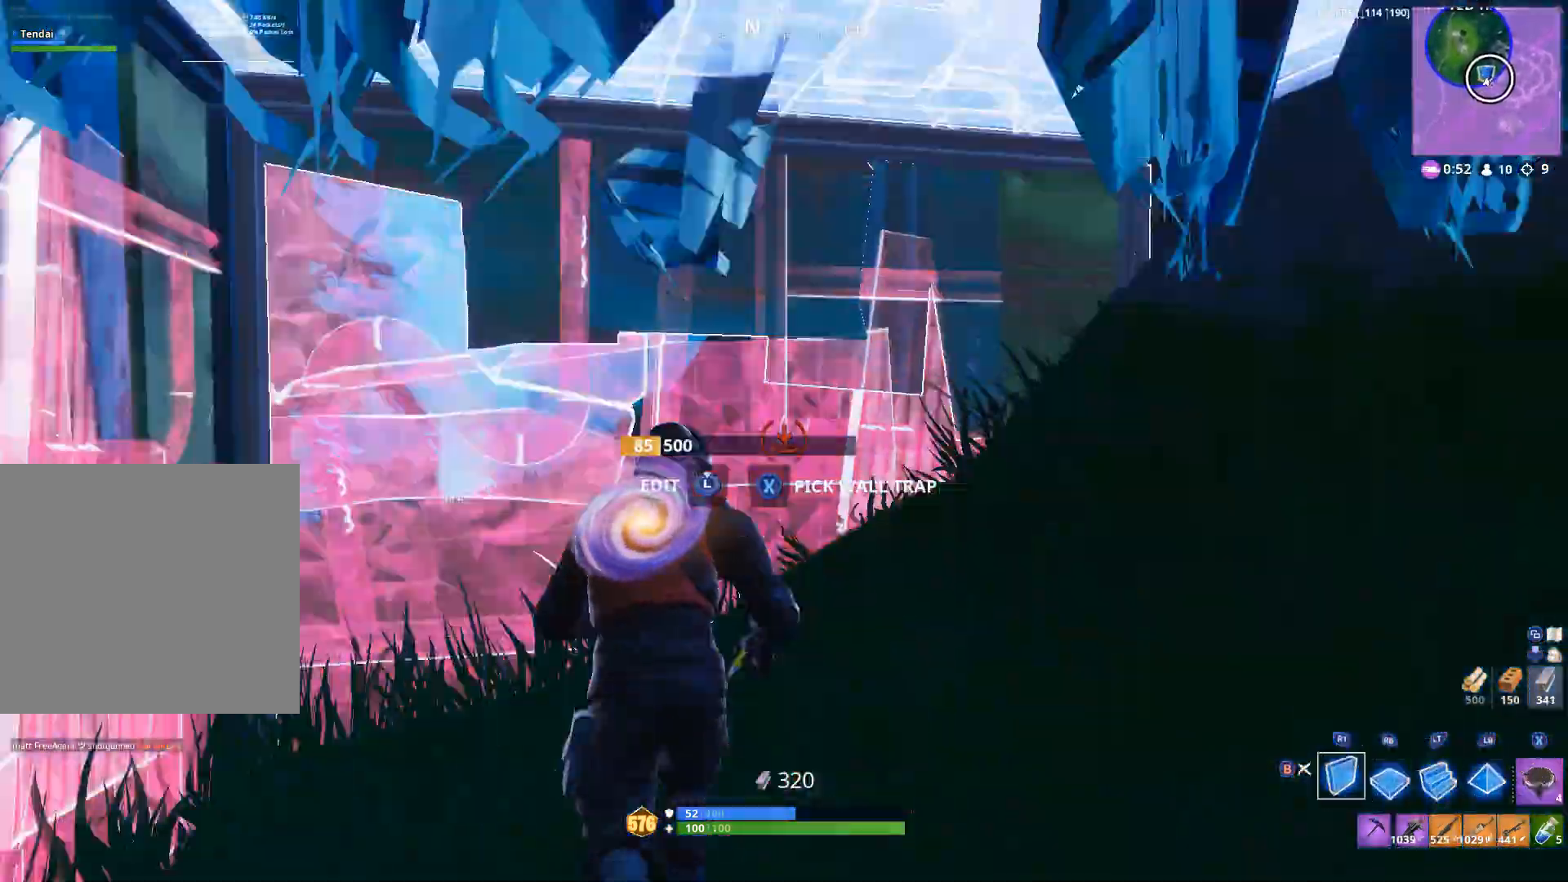
{"dt_ms": 500, "buttons": [], "left_stick": "center", "right_stick": "down-right", "events": [[33, "right_stick", "right"], [200, "left_stick", "center"], [367, "right_stick", "left"], [400, "B", "down"], [400, "R2", "up"], [467, "B", "up"], [500, "right_stick", "down-right"]]}
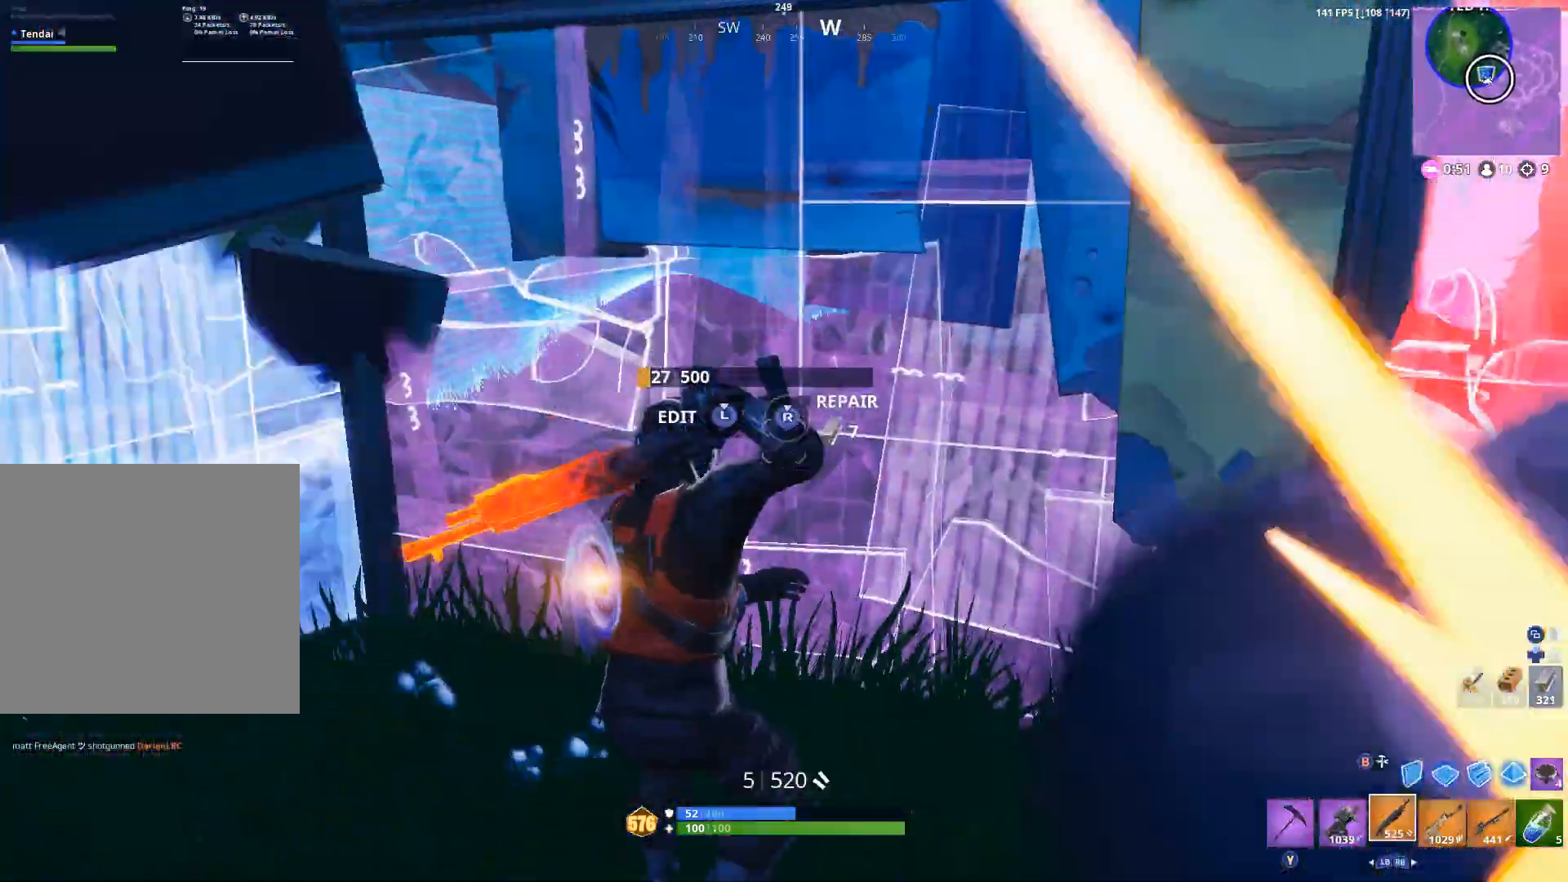
{"dt_ms": 500, "buttons": ["R2"], "left_stick": "down-left", "right_stick": "center", "events": [[100, "left_stick", "left"], [133, "right_stick", "center"], [233, "left_stick", "down-left"], [267, "right_stick", "right"], [300, "B", "down"], [367, "B", "up"], [367, "R2", "down"], [400, "right_stick", "center"]]}
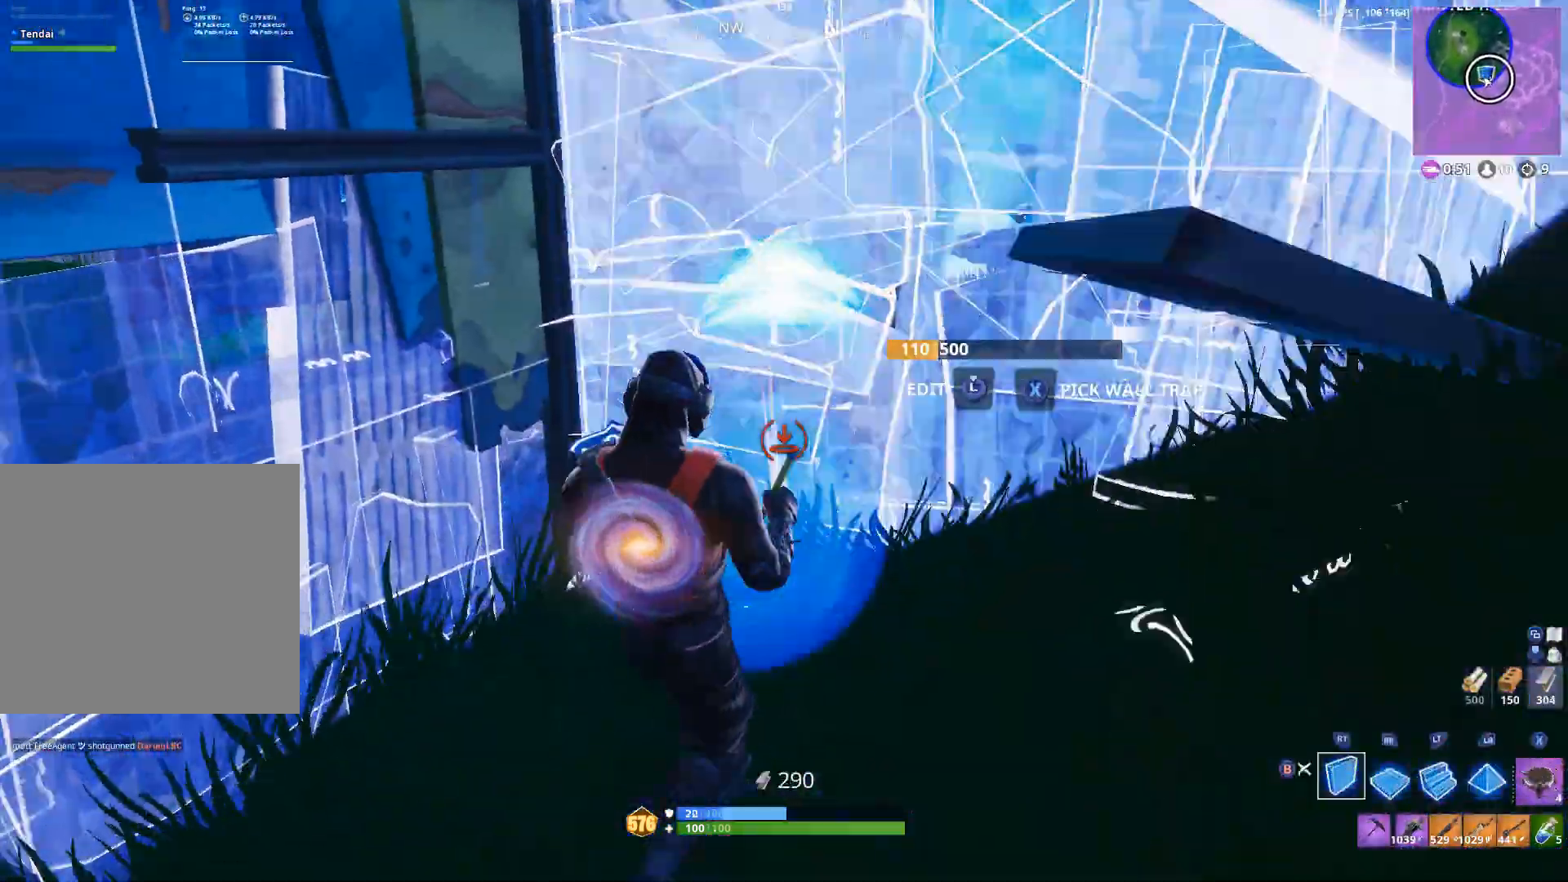
{"dt_ms": 1000, "buttons": ["R2"], "left_stick": "up", "right_stick": "center", "events": [[100, "left_stick", "down-right"], [267, "left_stick", "down"], [500, "right_stick", "up"], [533, "L2", "down"], [567, "R2", "up"], [567, "left_stick", "down-right"], [633, "right_stick", "center"], [667, "L2", "up"], [700, "R2", "down"], [733, "left_stick", "up-right"], [833, "left_stick", "up-left"], [967, "left_stick", "up"]]}
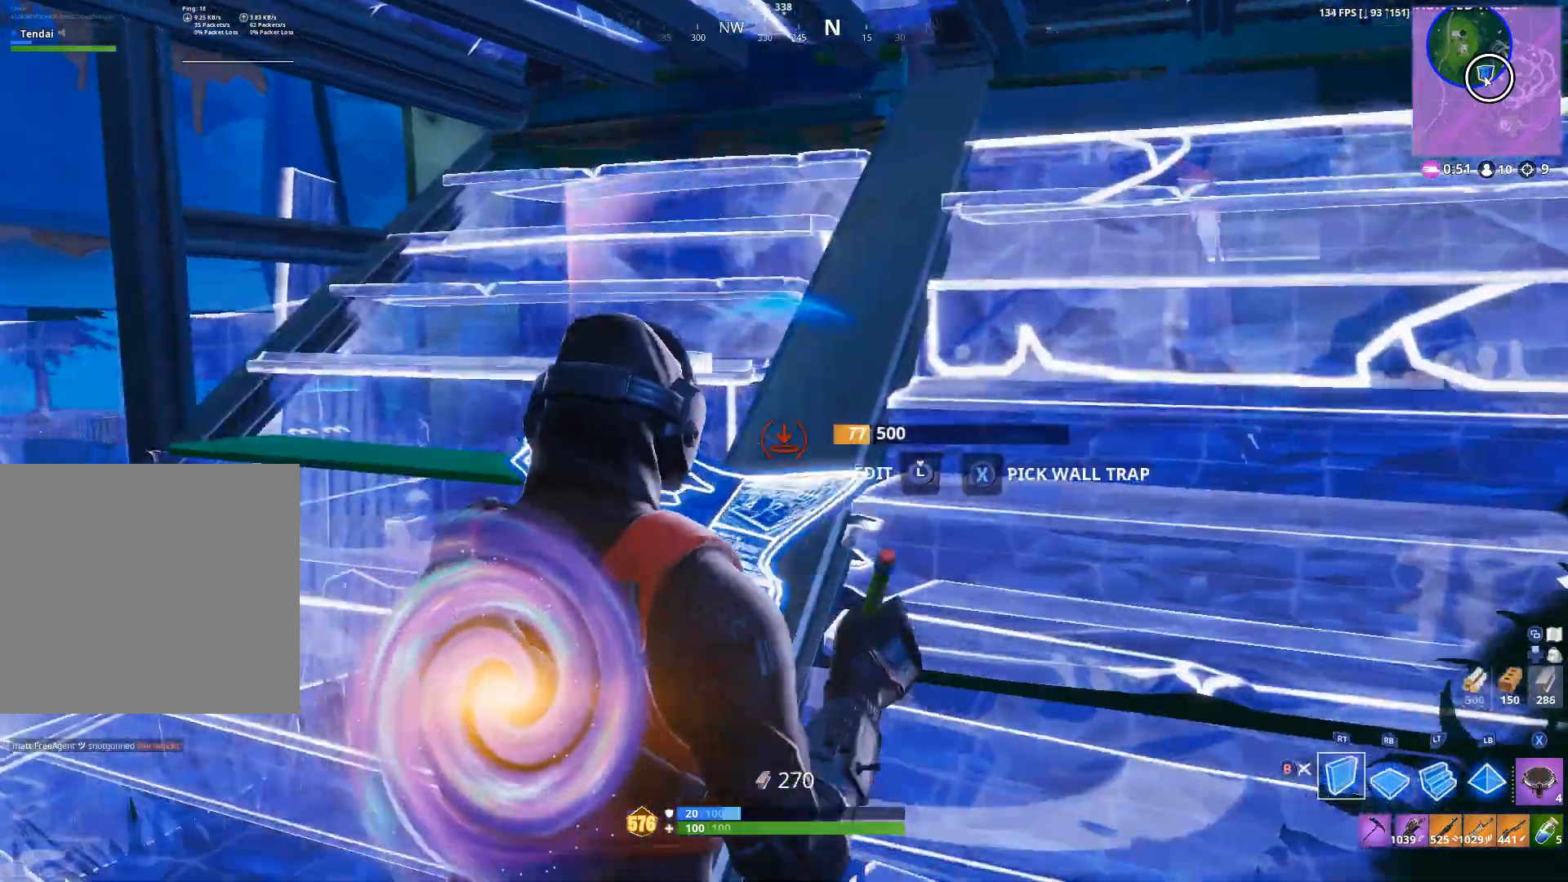
{"dt_ms": 1000, "buttons": ["L1"], "left_stick": "center", "right_stick": "center", "events": [[100, "left_stick", "center"], [400, "left_stick", "up-left"], [700, "B", "down"], [700, "left_stick", "center"], [767, "R2", "up"], [800, "B", "up"], [833, "R3", "down"], [867, "L1", "down"], [933, "L1", "up"], [933, "R3", "up"], [1000, "L1", "down"]]}
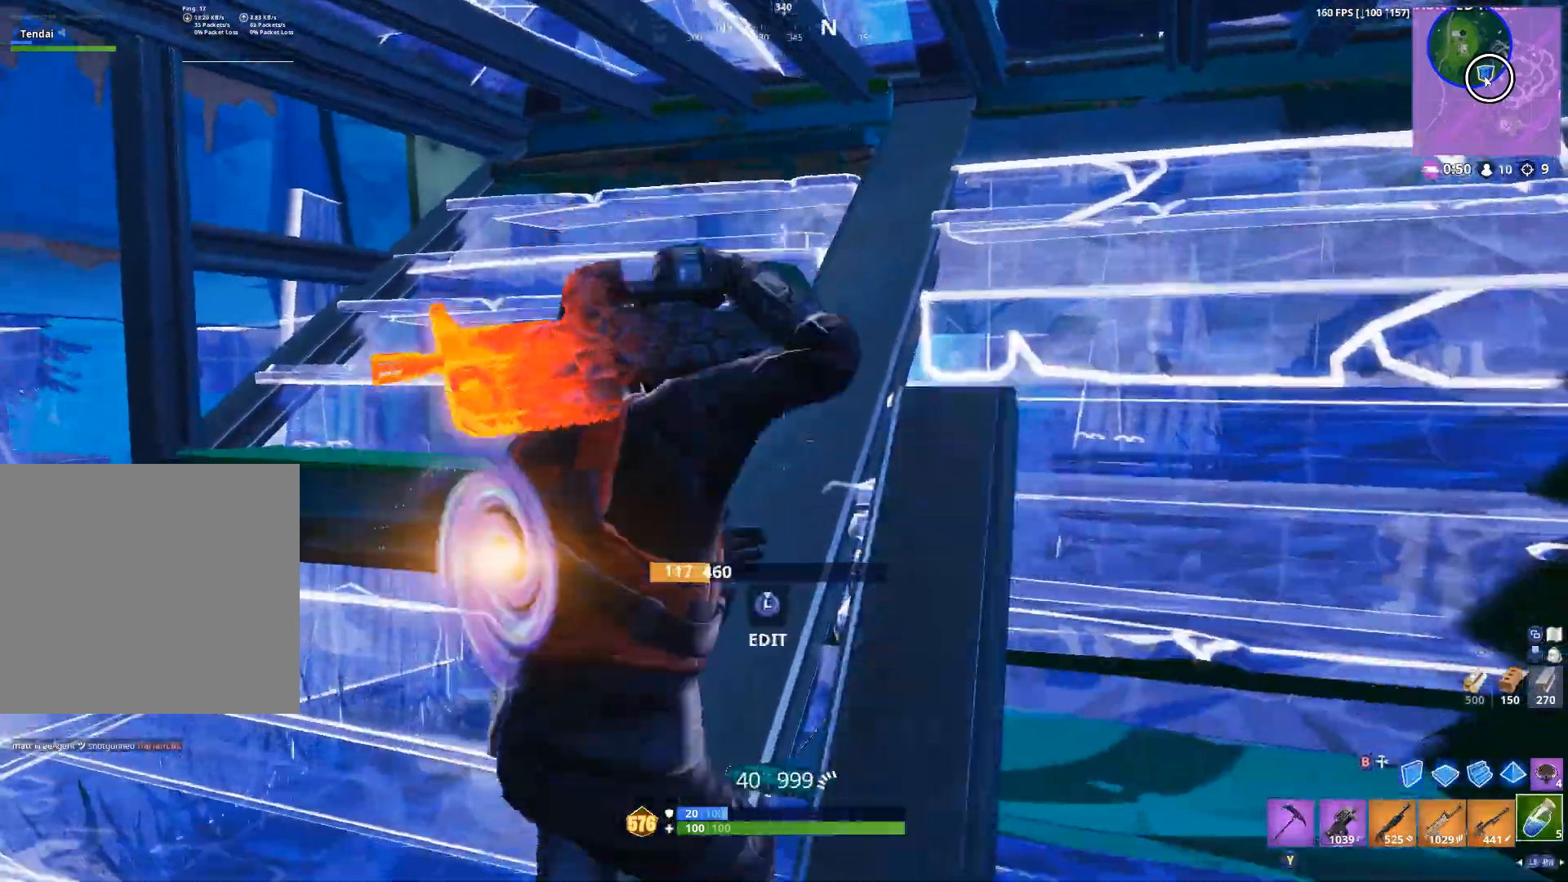
{"dt_ms": 500, "buttons": [], "left_stick": "center", "right_stick": "center", "events": [[100, "L1", "up"], [300, "L1", "down"], [367, "L1", "up"]]}
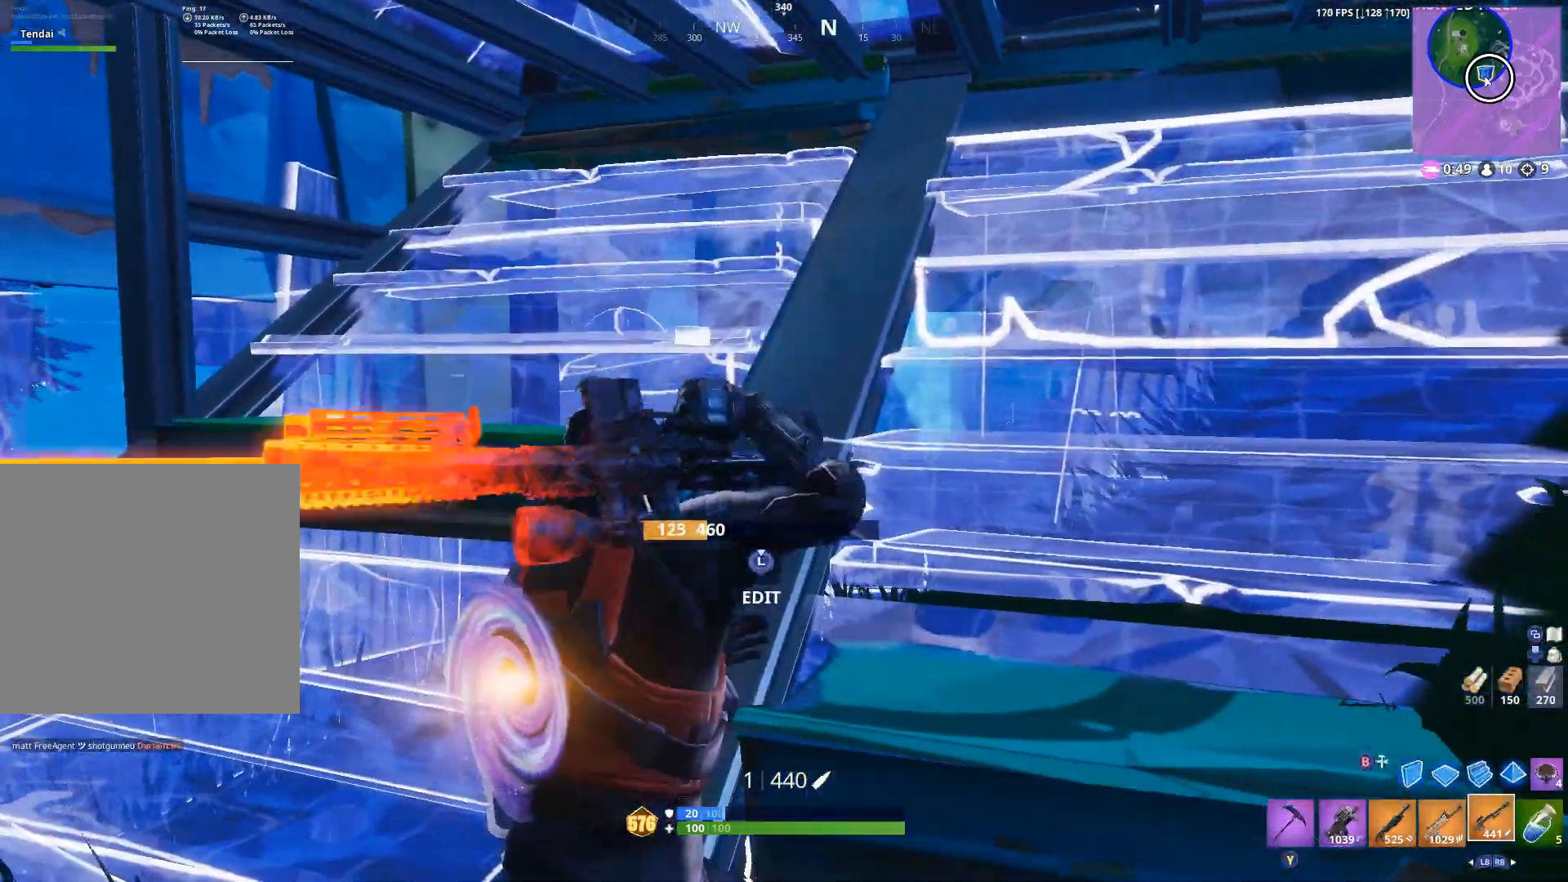
{"dt_ms": 1000, "buttons": [], "left_stick": "center", "right_stick": "center", "events": [[67, "R1", "down"], [67, "R2", "down"], [200, "R1", "up"], [200, "R2", "up"], [233, "R2", "down"], [367, "R2", "up"], [433, "R2", "down"], [533, "R2", "up"], [600, "R2", "down"], [700, "R2", "up"]]}
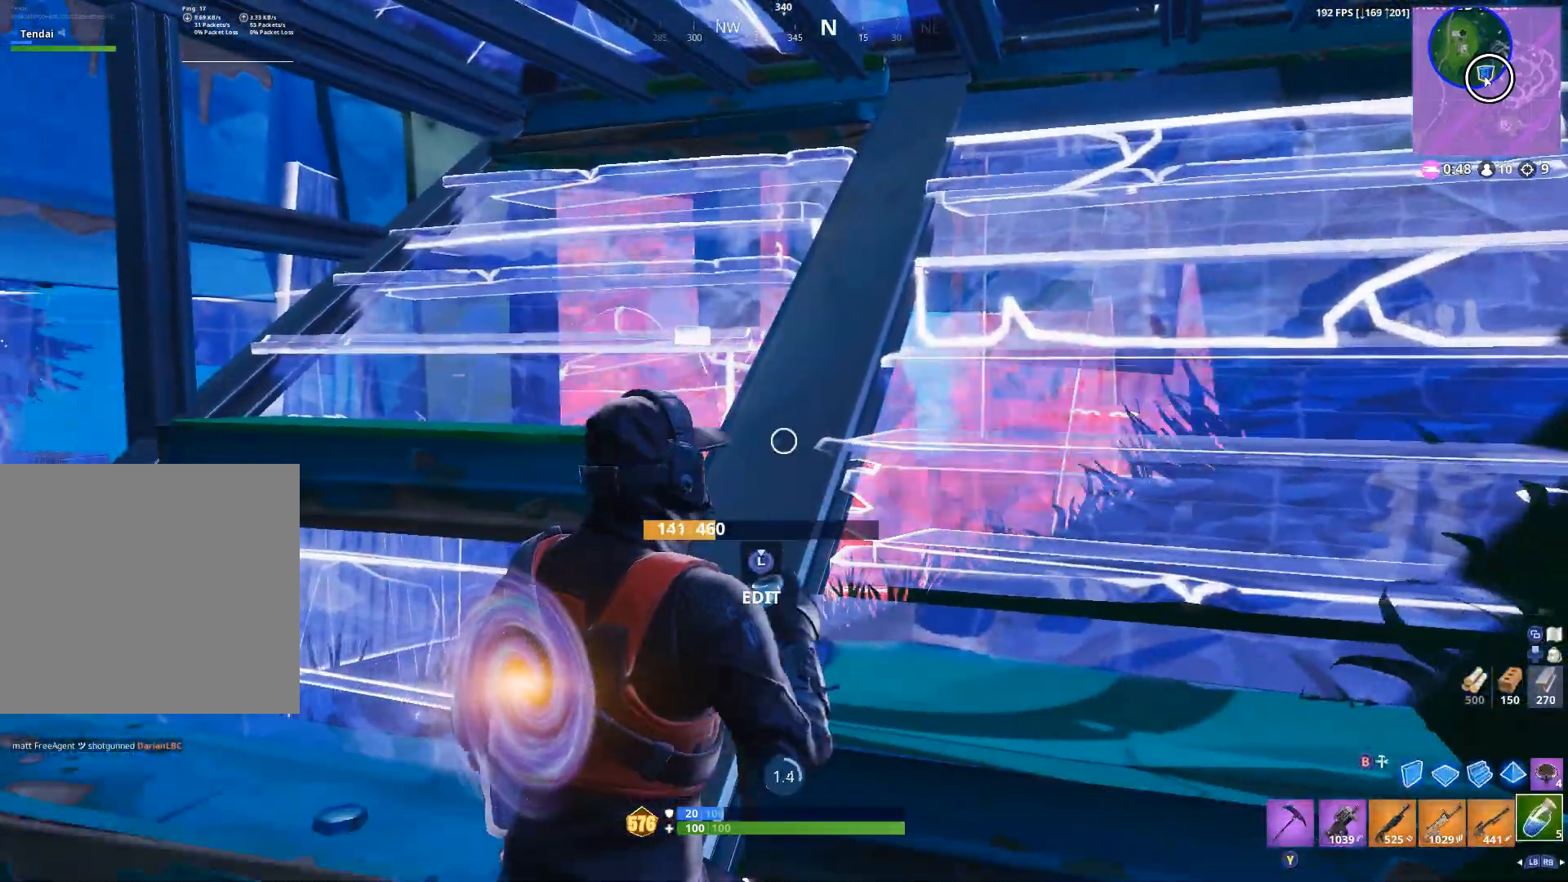
{"dt_ms": 500, "buttons": [], "left_stick": "center", "right_stick": "center", "events": []}